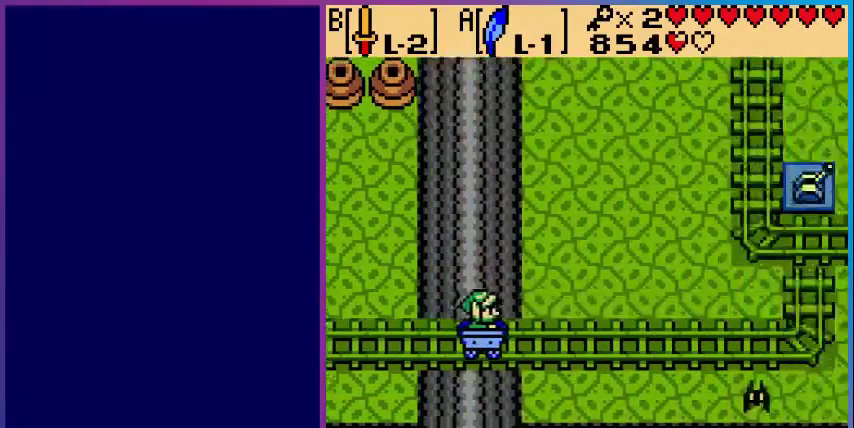
Gameplay with a controller (Nintendo layout); each line is a JSON object with the inputs held at the frame after it. "events" lists button and stick changes between this image and that frame as [ms after this image, input, new state], when the widget could be followed in between. Not read: L3 R3.
{"buttons": [], "events": []}
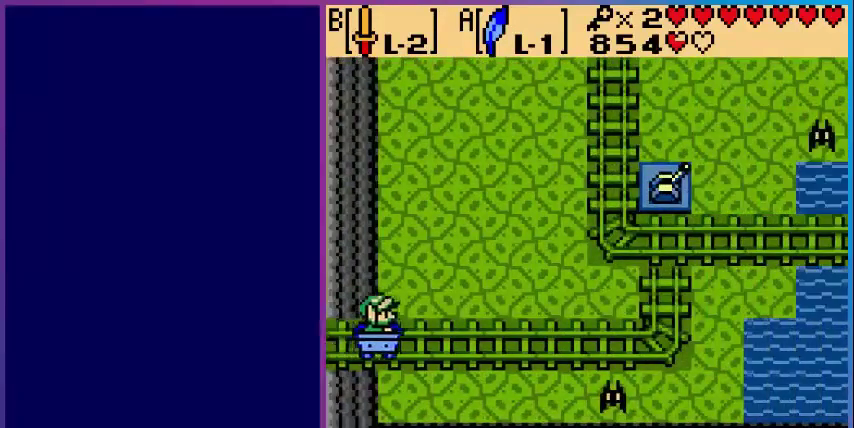
{"buttons": [], "events": [[440, "DPAD_UP", "down"], [480, "DPAD_UP", "up"]]}
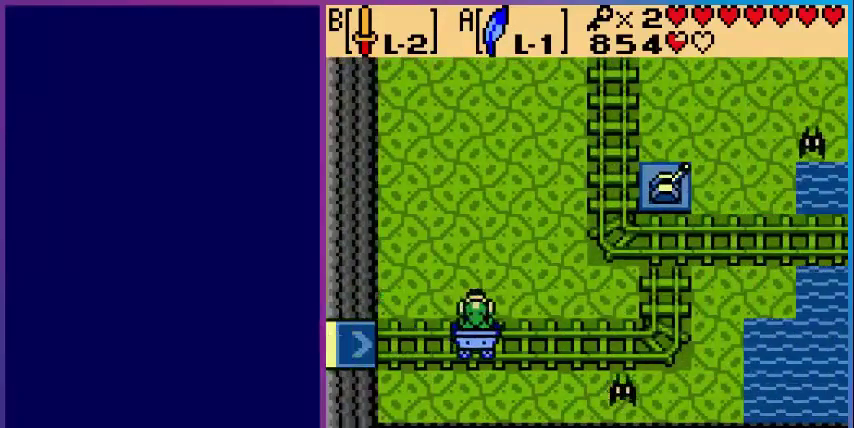
{"buttons": [], "events": []}
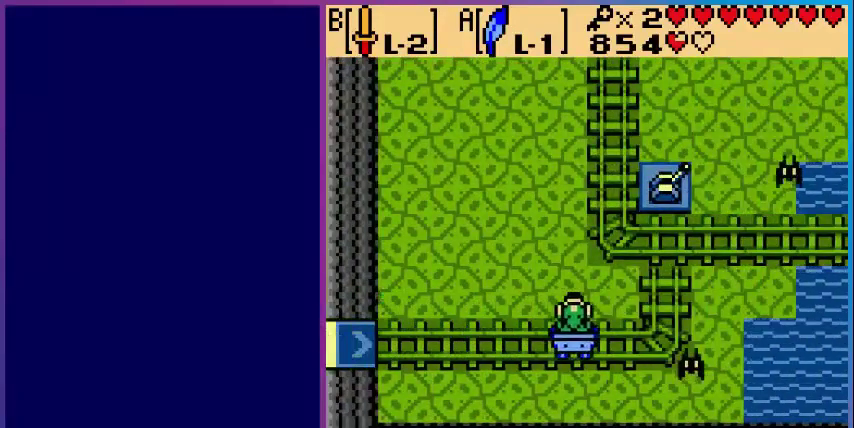
{"buttons": [], "events": []}
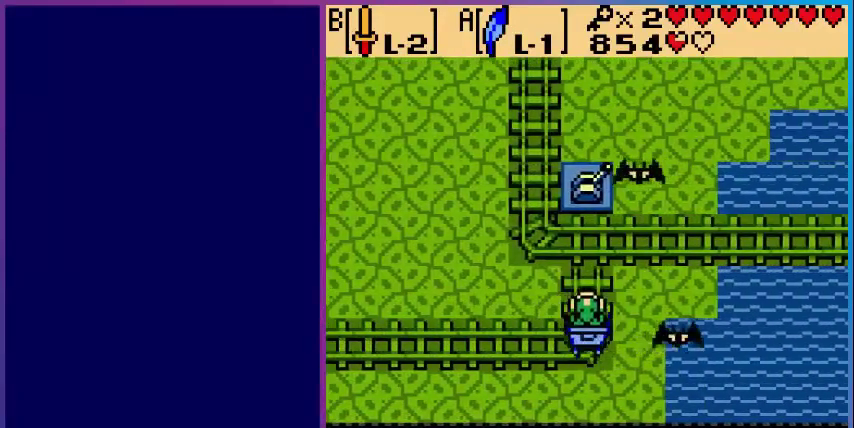
{"buttons": [], "events": [[120, "B", "down"], [280, "B", "up"]]}
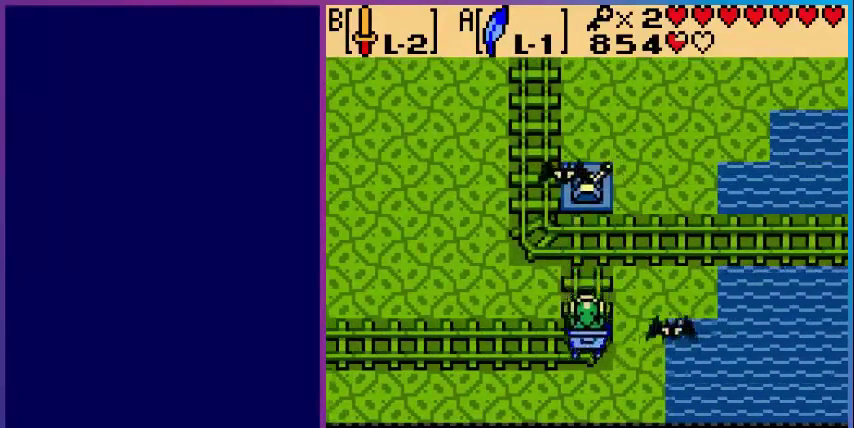
{"buttons": ["B", "DPAD_RIGHT"], "events": [[400, "DPAD_RIGHT", "down"], [480, "B", "down"]]}
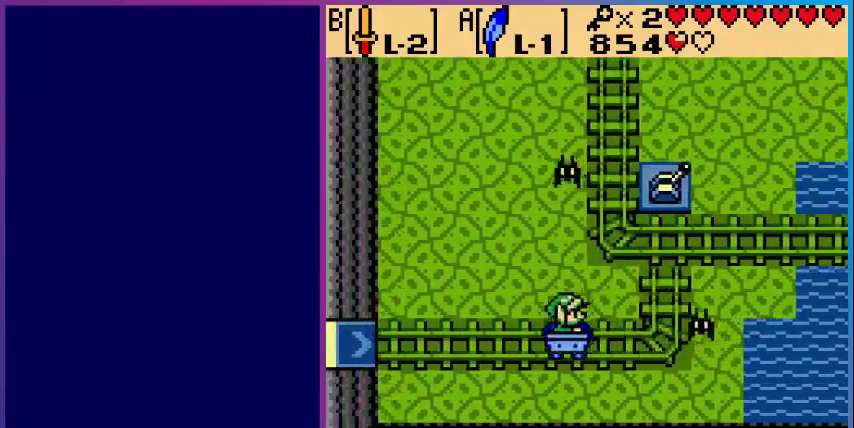
{"buttons": [], "events": [[40, "DPAD_RIGHT", "up"], [200, "B", "up"]]}
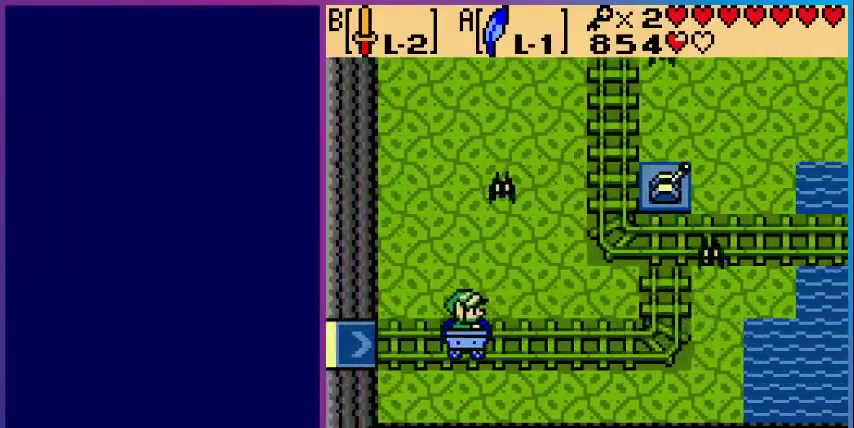
{"buttons": [], "events": []}
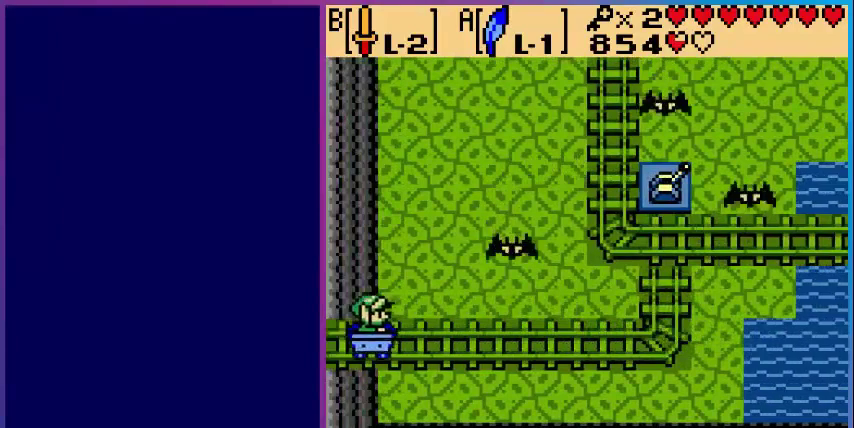
{"buttons": [], "events": []}
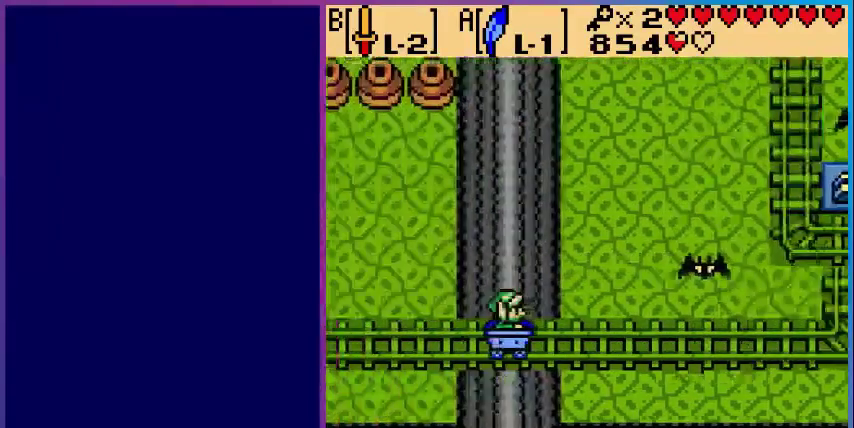
{"buttons": [], "events": []}
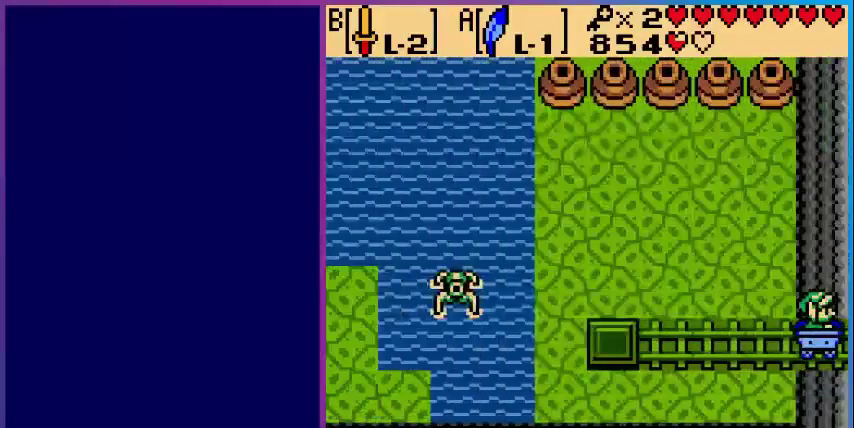
{"buttons": [], "events": []}
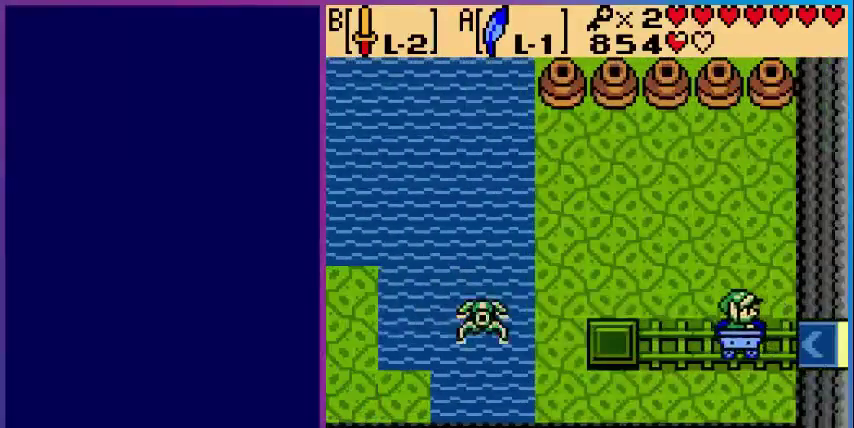
{"buttons": ["DPAD_RIGHT"], "events": [[400, "DPAD_RIGHT", "down"]]}
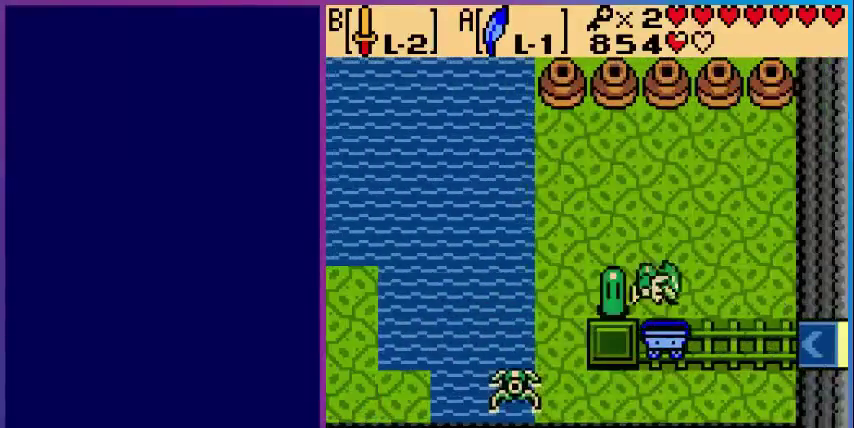
{"buttons": ["DPAD_RIGHT"], "events": []}
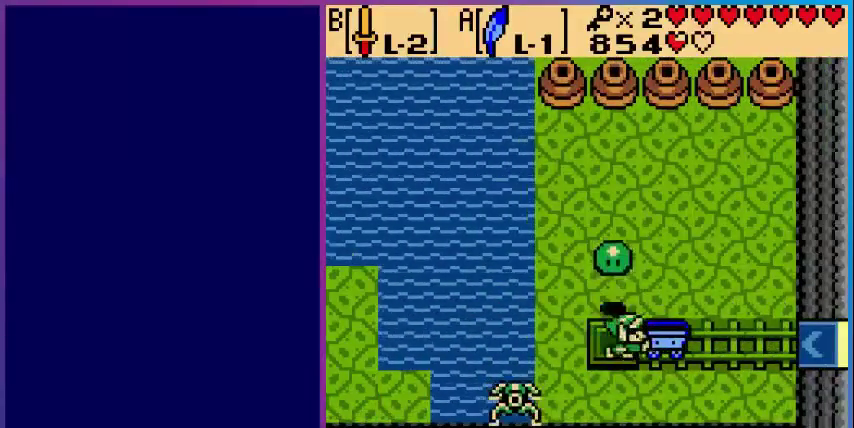
{"buttons": [], "events": [[320, "DPAD_RIGHT", "up"]]}
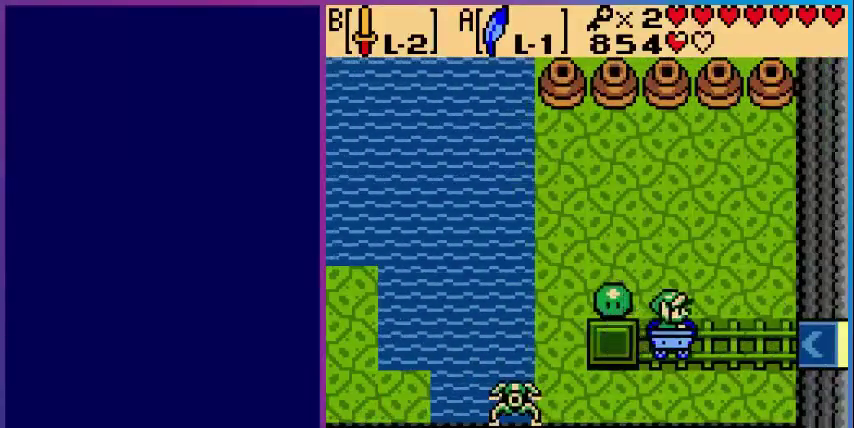
{"buttons": [], "events": [[360, "DPAD_UP", "down"], [440, "DPAD_UP", "up"]]}
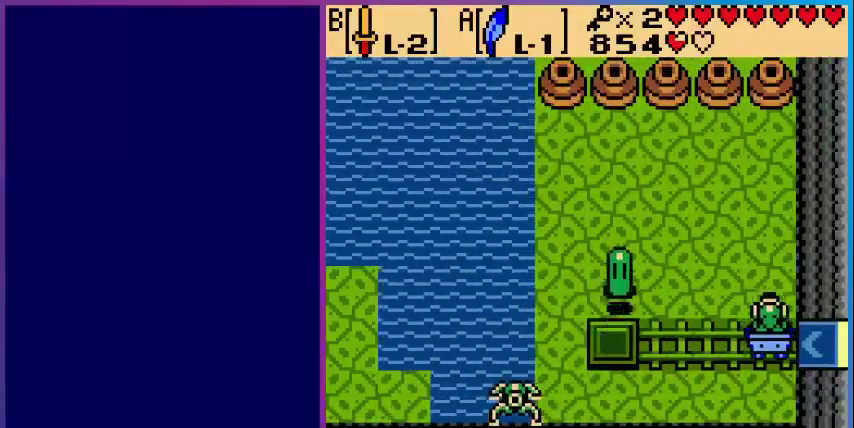
{"buttons": [], "events": [[160, "B", "down"], [280, "B", "up"]]}
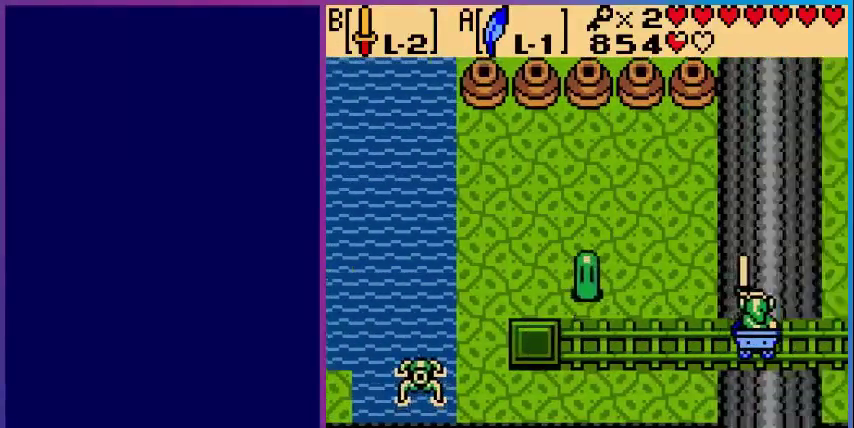
{"buttons": [], "events": []}
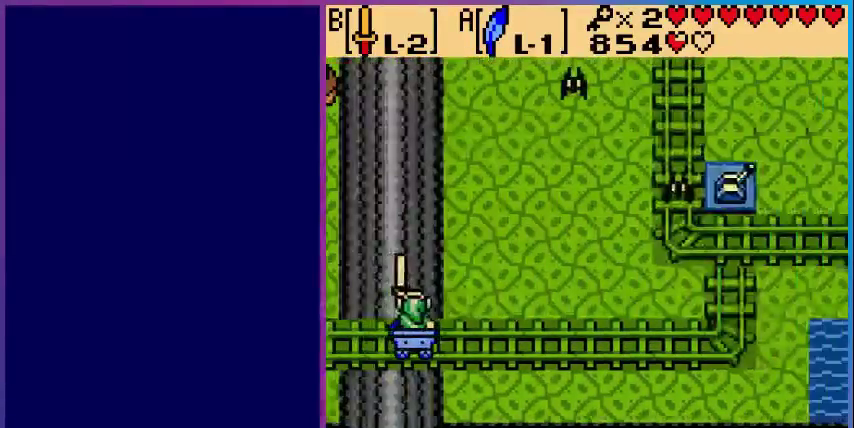
{"buttons": [], "events": [[40, "B", "down"], [80, "B", "up"], [240, "B", "down"], [280, "B", "up"], [400, "B", "down"], [480, "B", "up"]]}
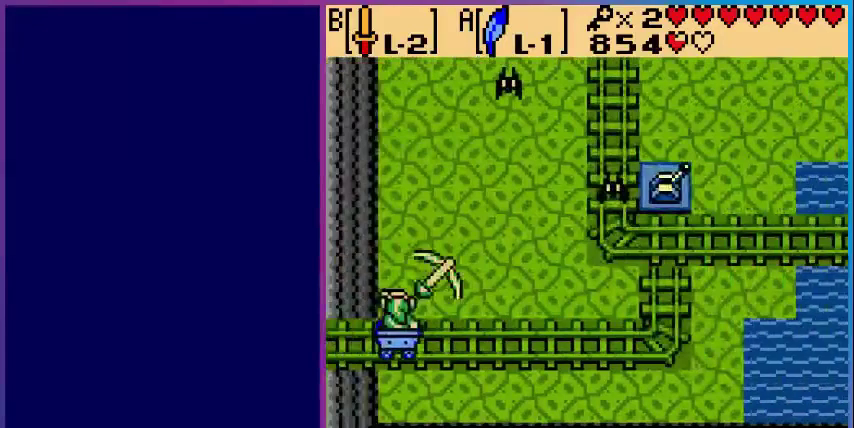
{"buttons": [], "events": [[40, "B", "down"], [160, "B", "up"], [200, "B", "down"], [320, "B", "up"], [400, "B", "down"], [480, "B", "up"]]}
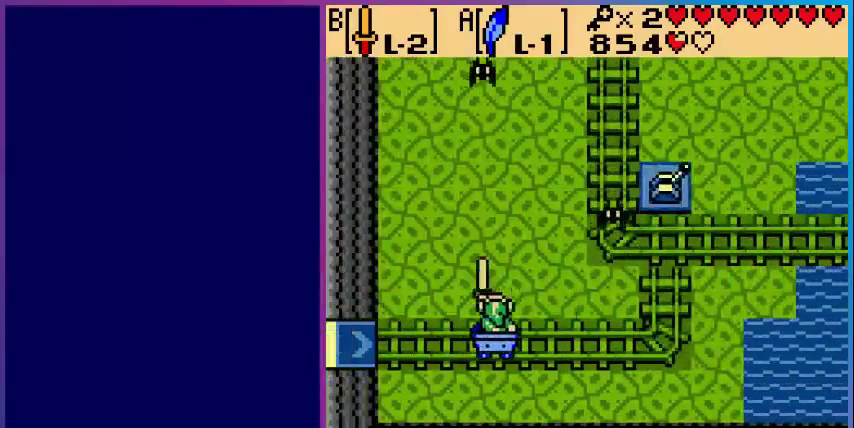
{"buttons": [], "events": [[40, "B", "down"], [280, "B", "up"], [320, "B", "down"], [440, "B", "up"]]}
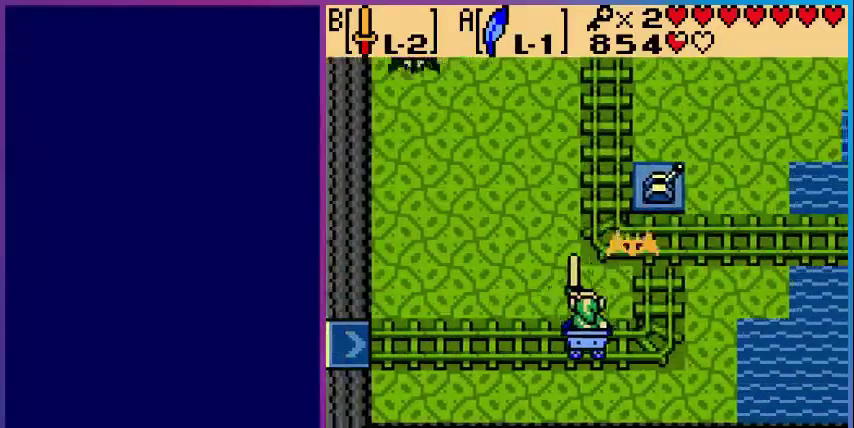
{"buttons": [], "events": [[40, "B", "down"], [160, "B", "up"], [200, "B", "down"], [280, "B", "up"], [400, "B", "down"], [480, "B", "up"]]}
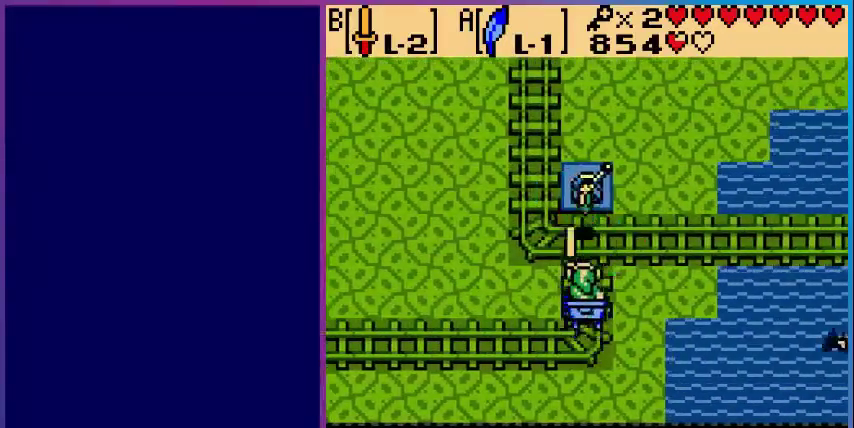
{"buttons": [], "events": [[40, "B", "down"], [120, "B", "up"], [200, "B", "down"], [280, "B", "up"]]}
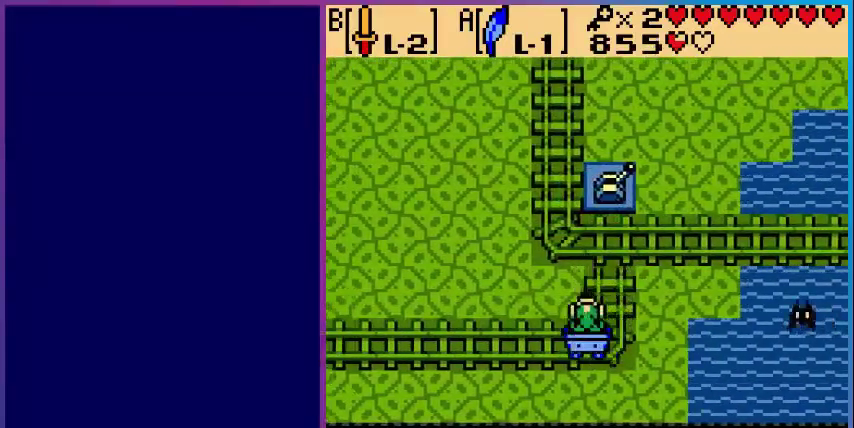
{"buttons": [], "events": []}
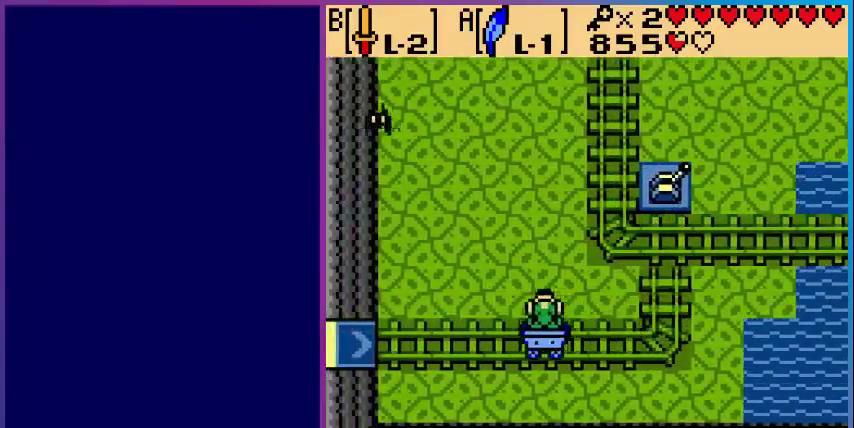
{"buttons": [], "events": [[280, "START", "down"], [440, "START", "up"]]}
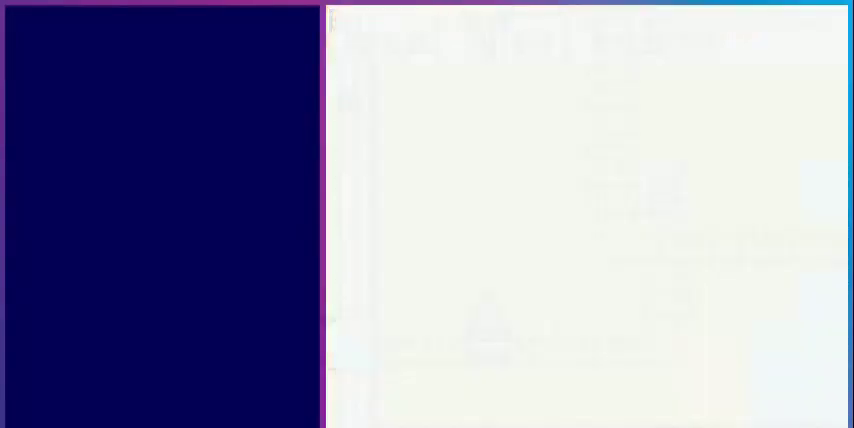
{"buttons": [], "events": []}
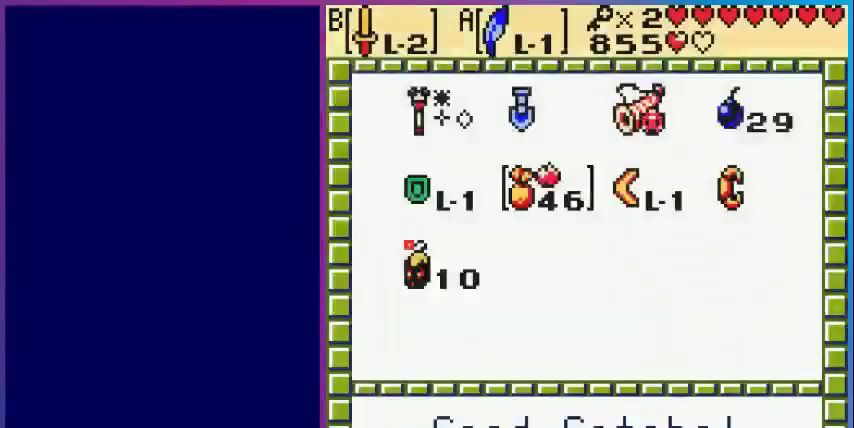
{"buttons": [], "events": []}
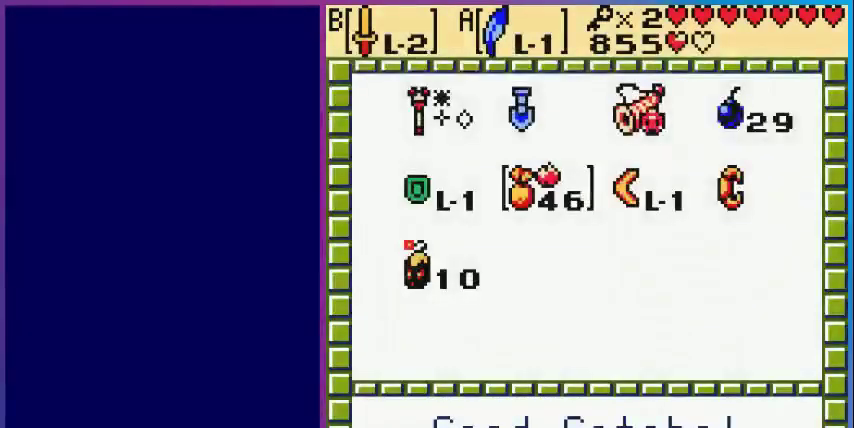
{"buttons": ["DPAD_RIGHT"], "events": [[480, "DPAD_RIGHT", "down"]]}
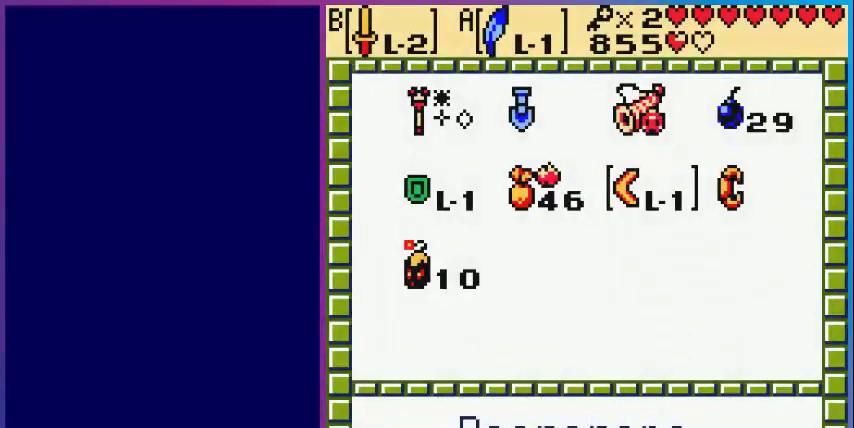
{"buttons": [], "events": [[80, "DPAD_RIGHT", "up"], [120, "A", "down"], [280, "A", "up"], [280, "START", "down"], [400, "START", "up"]]}
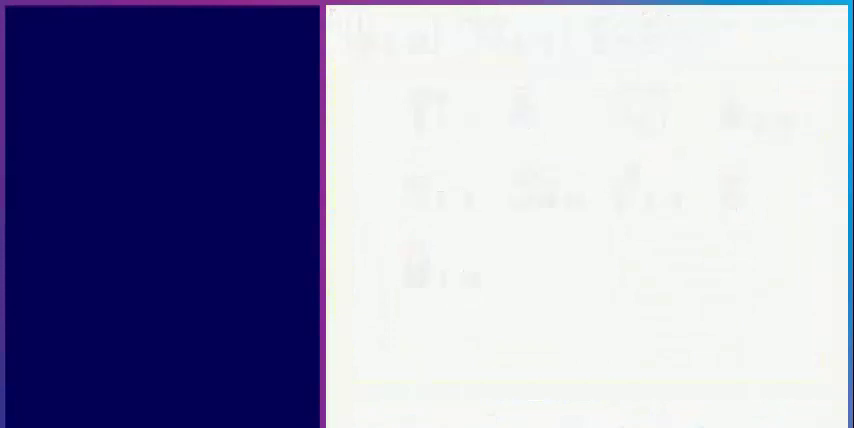
{"buttons": ["A", "DPAD_UP", "DPAD_RIGHT"], "events": [[400, "DPAD_RIGHT", "down"], [440, "DPAD_UP", "down"], [520, "A", "down"]]}
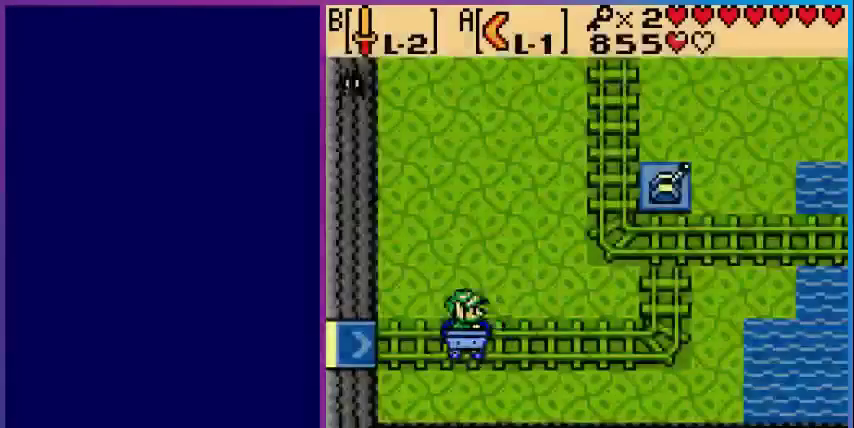
{"buttons": [], "events": [[200, "A", "up"], [280, "DPAD_RIGHT", "up"], [320, "DPAD_UP", "up"]]}